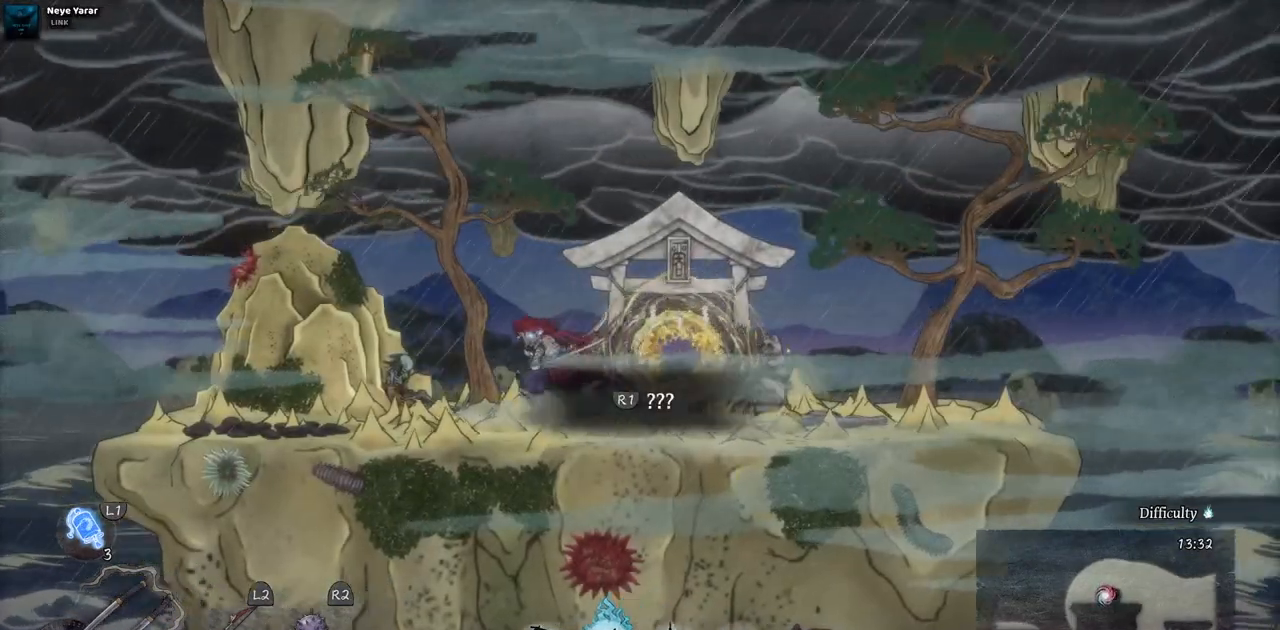
Gameplay with a controller (PlayStation layout); each line is a JSON object with the inputs held at the frame after it (dt_ms = milliseconds from this image to that frame). "events" lists button and stick changes between this image and that frame as [ms after this image, input, new state], when the widget could be followed in between. Not read: DPAD_RIGHT L2 R1 R2.
{"dt_ms": 500, "buttons": ["DPAD_LEFT"], "left_stick": "center", "right_stick": "center", "events": []}
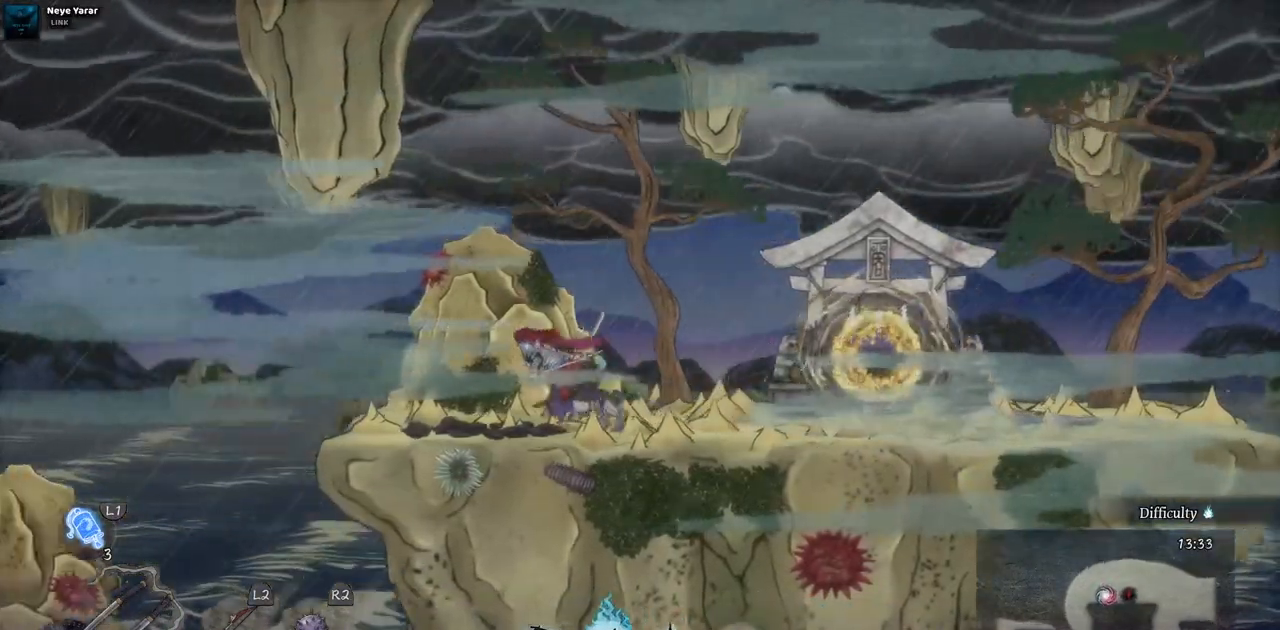
{"dt_ms": 500, "buttons": [], "left_stick": "center", "right_stick": "center", "events": [[100, "DPAD_LEFT", "up"]]}
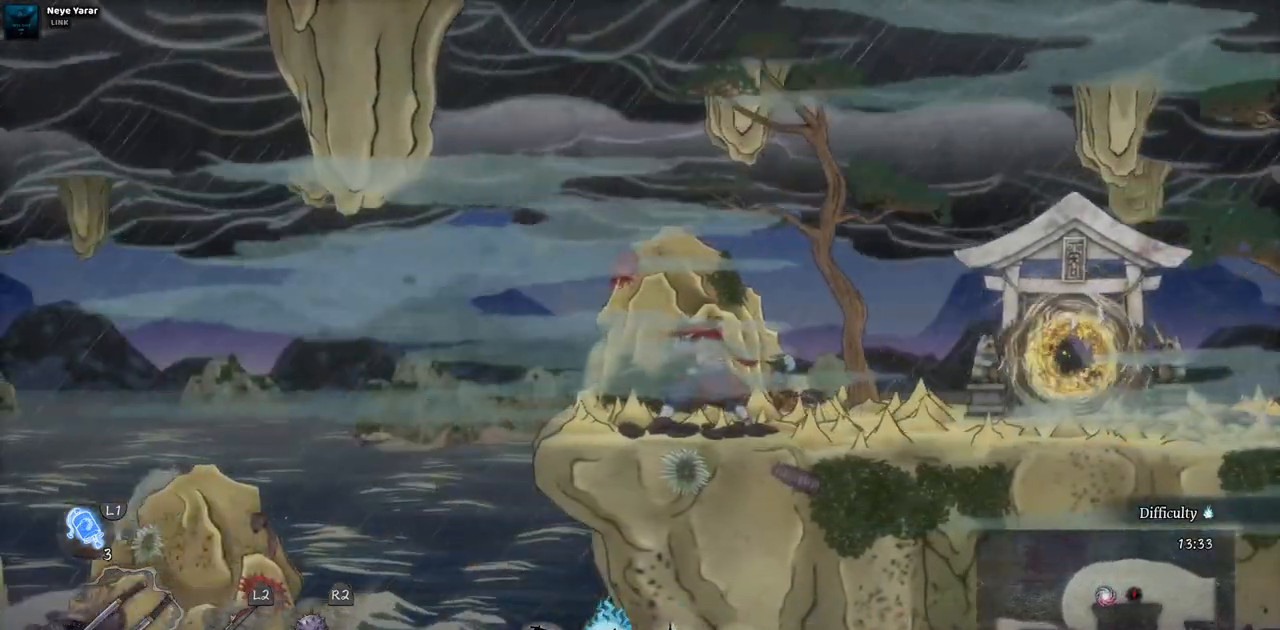
{"dt_ms": 500, "buttons": ["DPAD_LEFT"], "left_stick": "center", "right_stick": "center", "events": [[333, "DPAD_LEFT", "down"]]}
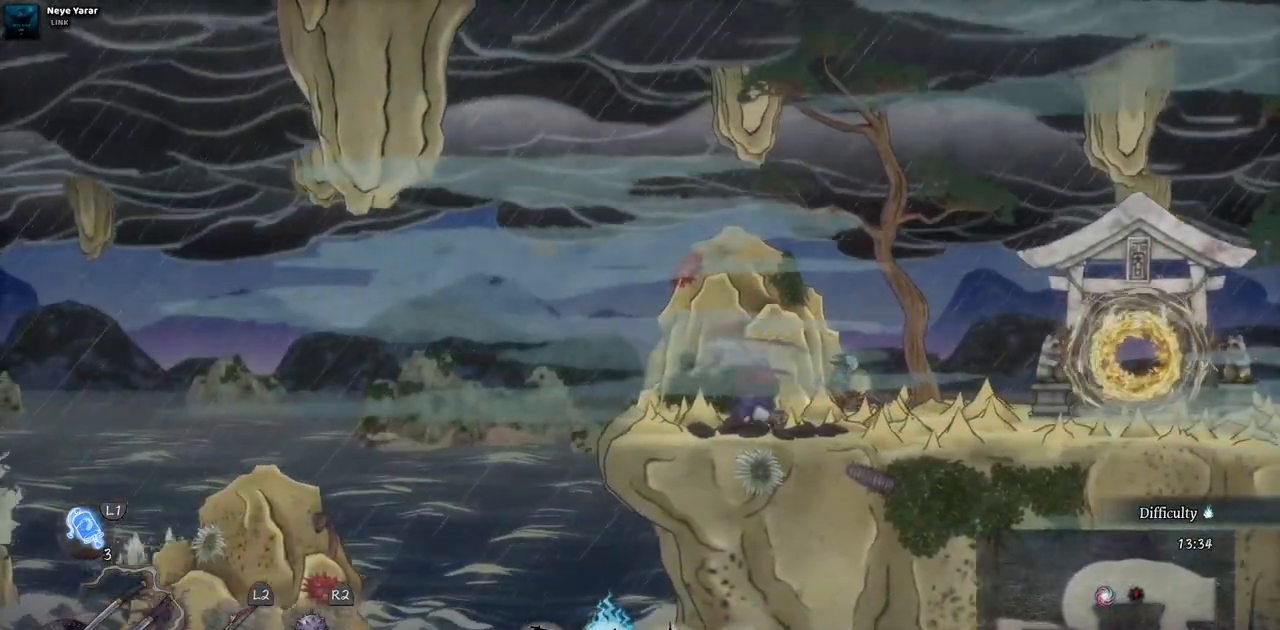
{"dt_ms": 500, "buttons": [], "left_stick": "center", "right_stick": "center", "events": [[33, "DPAD_LEFT", "up"]]}
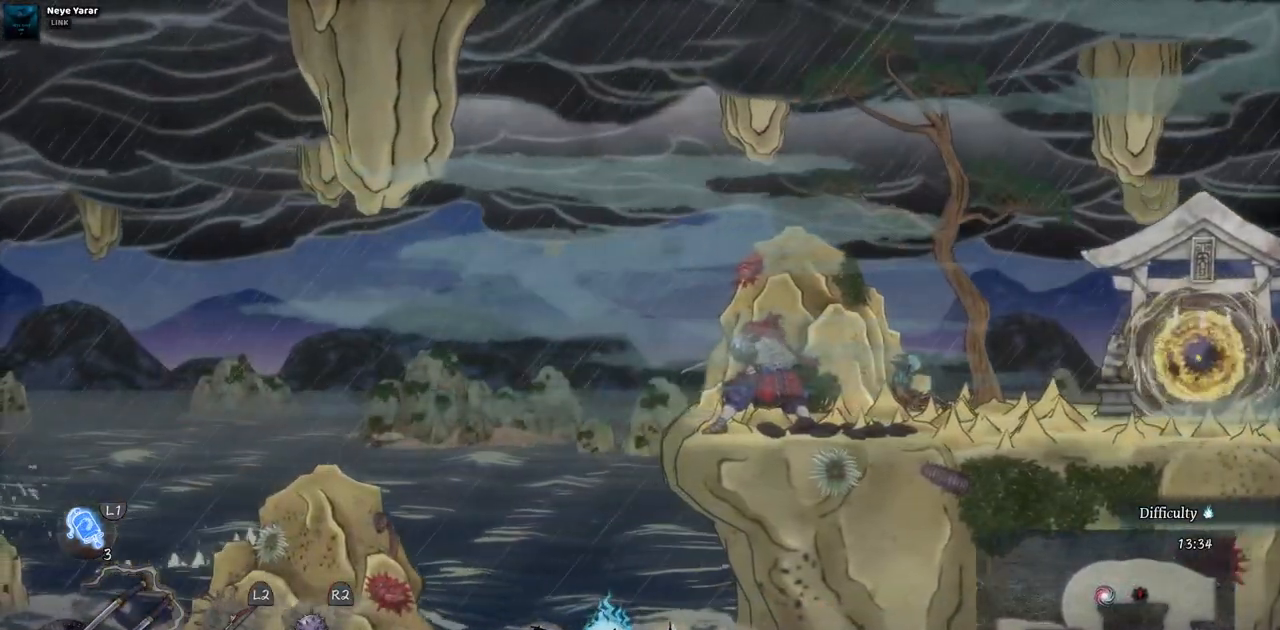
{"dt_ms": 500, "buttons": [], "left_stick": "center", "right_stick": "center", "events": [[83, "DPAD_LEFT", "down"], [200, "DPAD_LEFT", "up"]]}
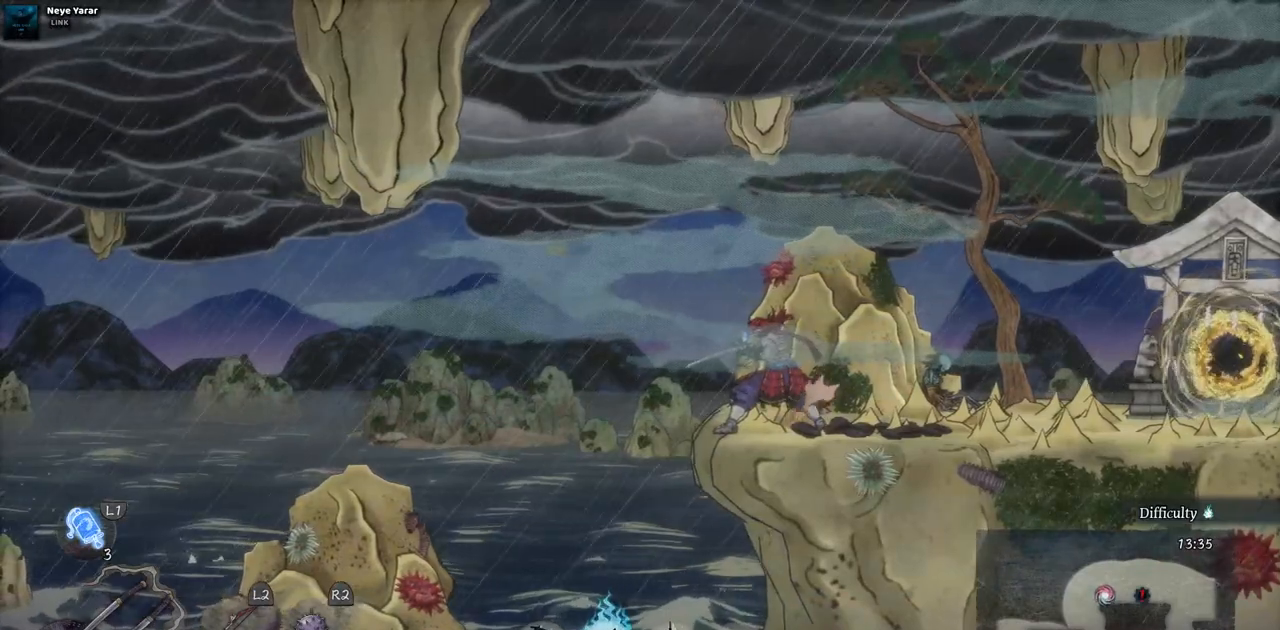
{"dt_ms": 500, "buttons": ["CROSS", "DPAD_LEFT"], "left_stick": "center", "right_stick": "center", "events": [[283, "DPAD_LEFT", "down"], [333, "CROSS", "down"]]}
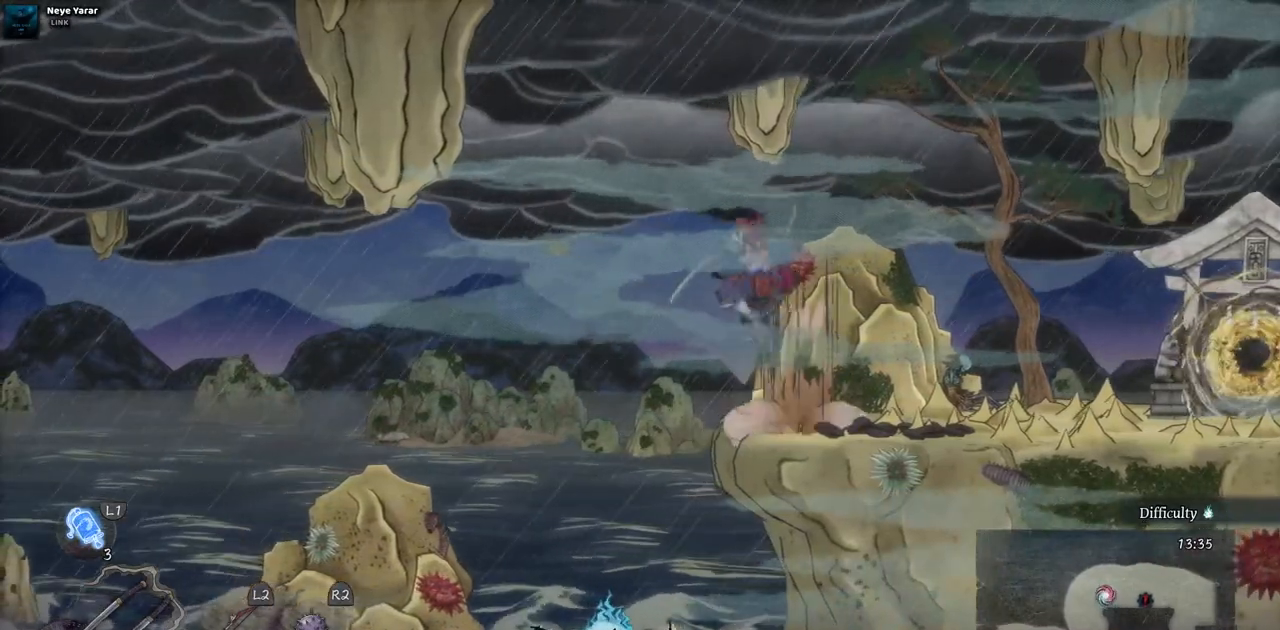
{"dt_ms": 500, "buttons": ["DPAD_LEFT"], "left_stick": "center", "right_stick": "center", "events": [[150, "CROSS", "up"]]}
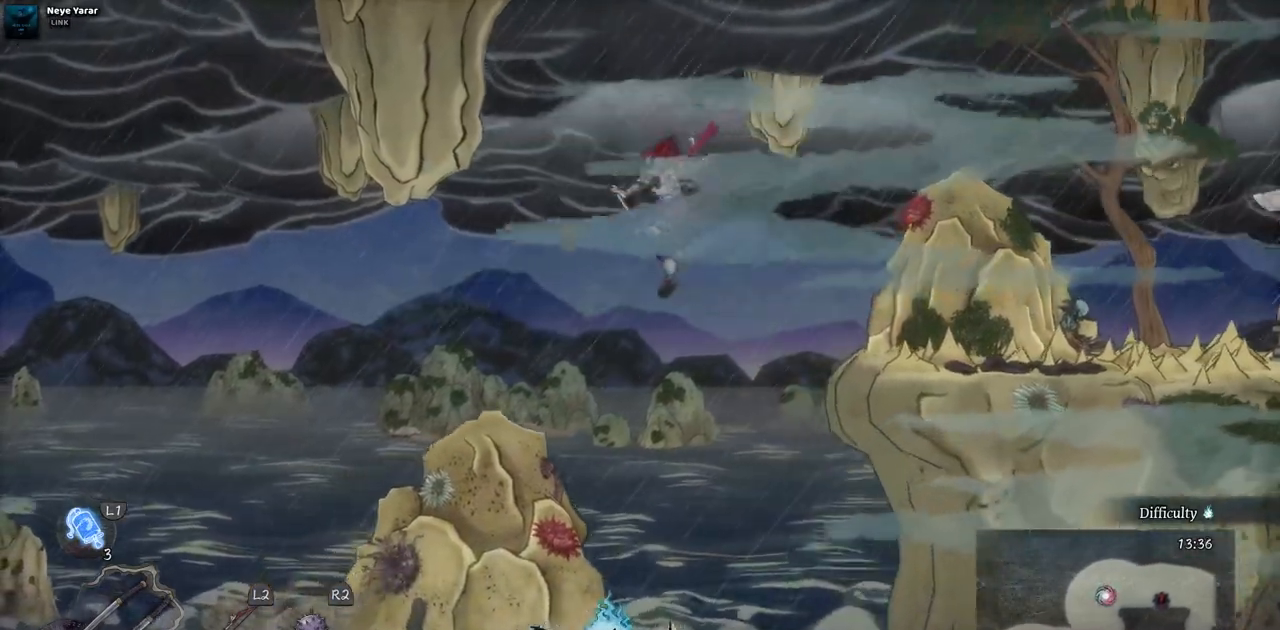
{"dt_ms": 500, "buttons": ["DPAD_LEFT"], "left_stick": "center", "right_stick": "center", "events": []}
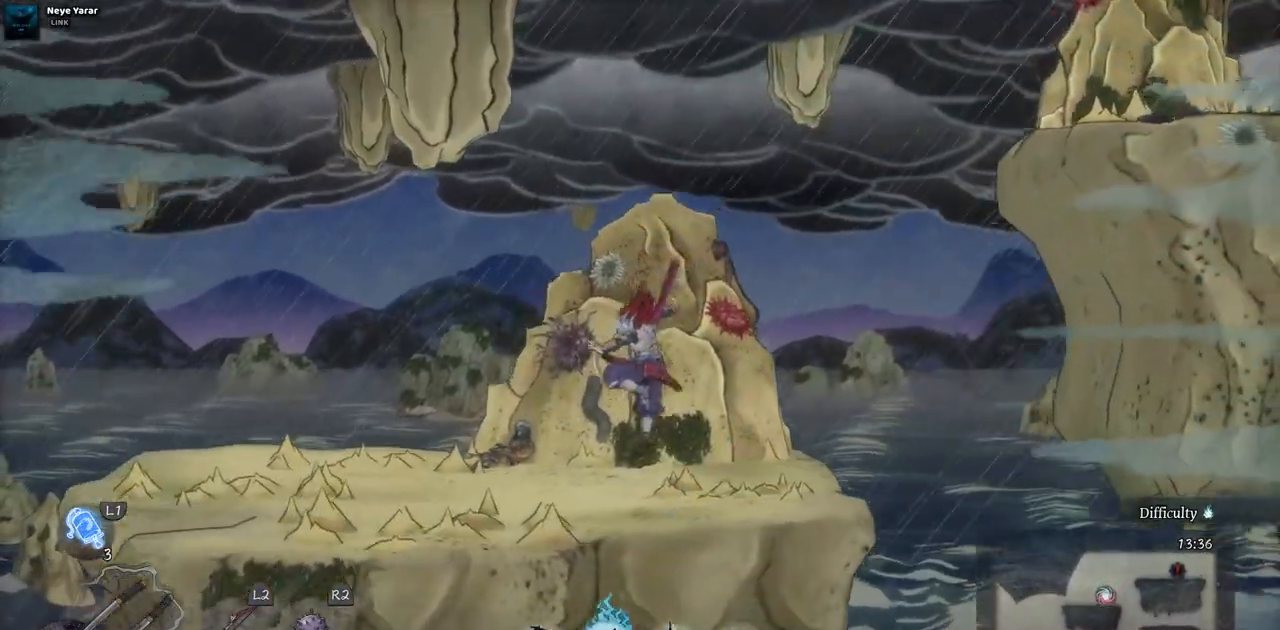
{"dt_ms": 500, "buttons": ["DPAD_LEFT"], "left_stick": "center", "right_stick": "center", "events": [[50, "DPAD_LEFT", "up"], [367, "DPAD_LEFT", "down"]]}
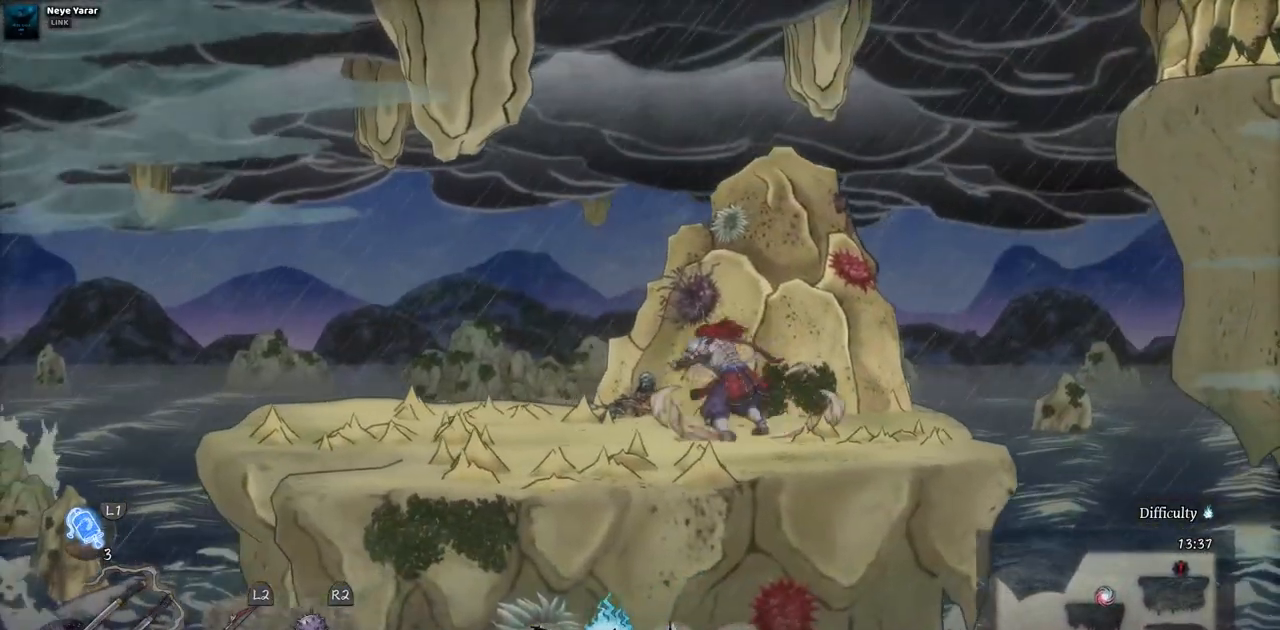
{"dt_ms": 500, "buttons": ["DPAD_LEFT"], "left_stick": "center", "right_stick": "center", "events": []}
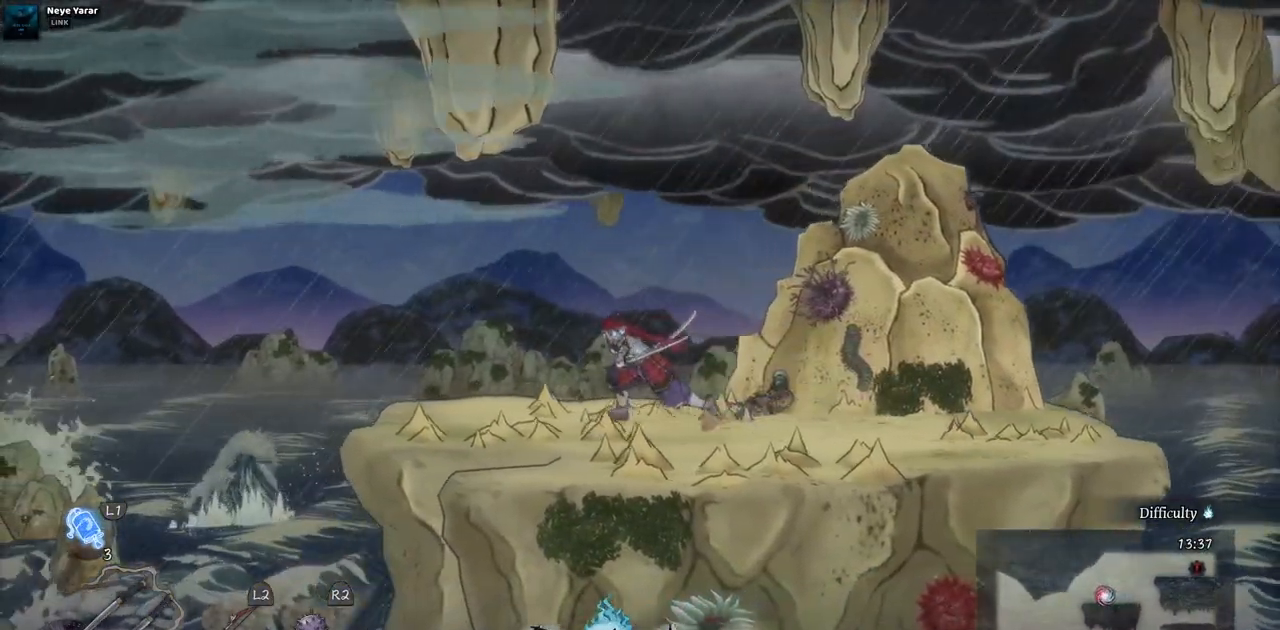
{"dt_ms": 500, "buttons": [], "left_stick": "center", "right_stick": "center", "events": [[183, "DPAD_LEFT", "up"]]}
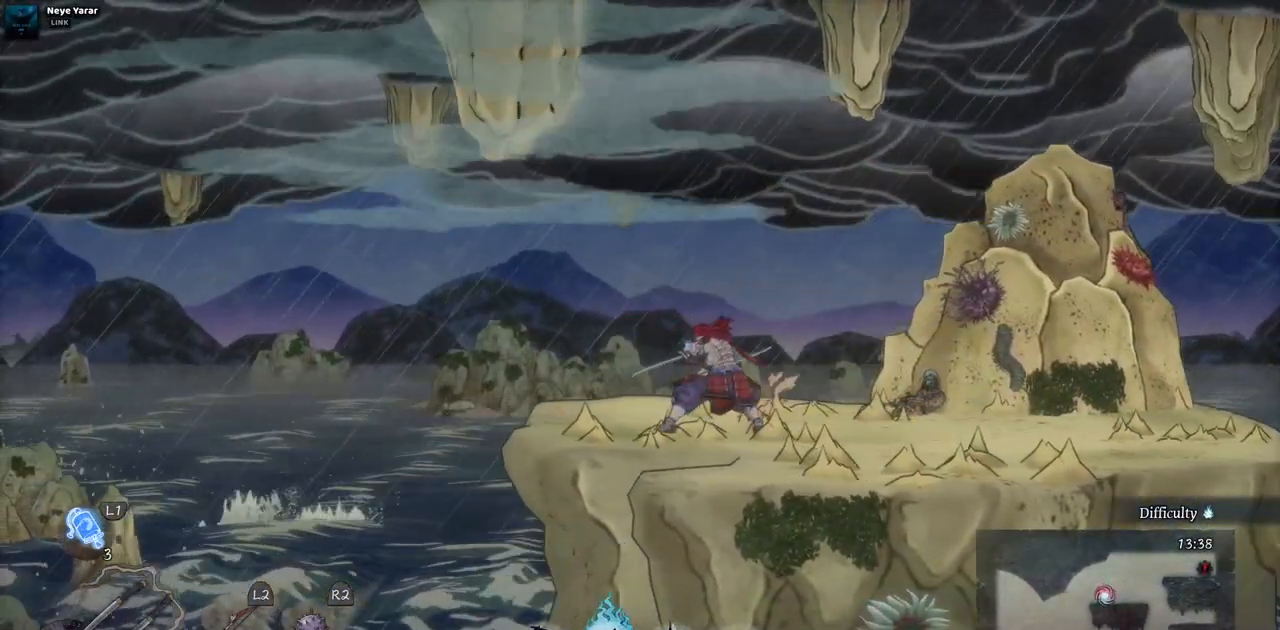
{"dt_ms": 500, "buttons": [], "left_stick": "center", "right_stick": "center", "events": []}
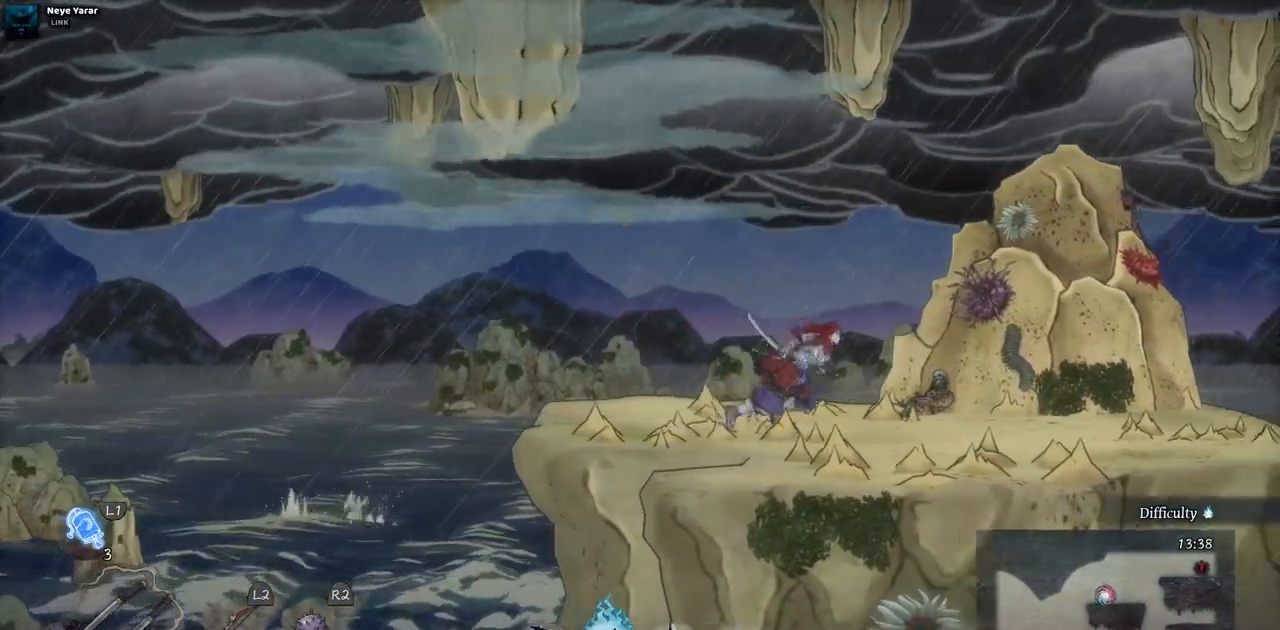
{"dt_ms": 500, "buttons": [], "left_stick": "center", "right_stick": "center", "events": []}
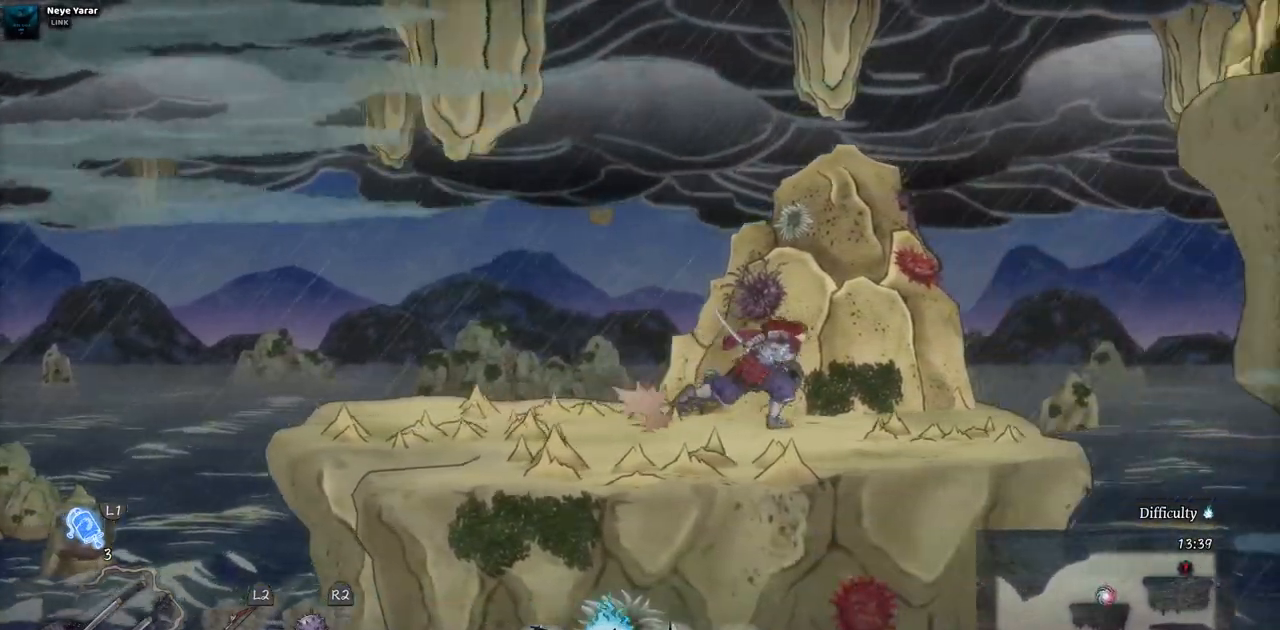
{"dt_ms": 500, "buttons": [], "left_stick": "center", "right_stick": "center", "events": []}
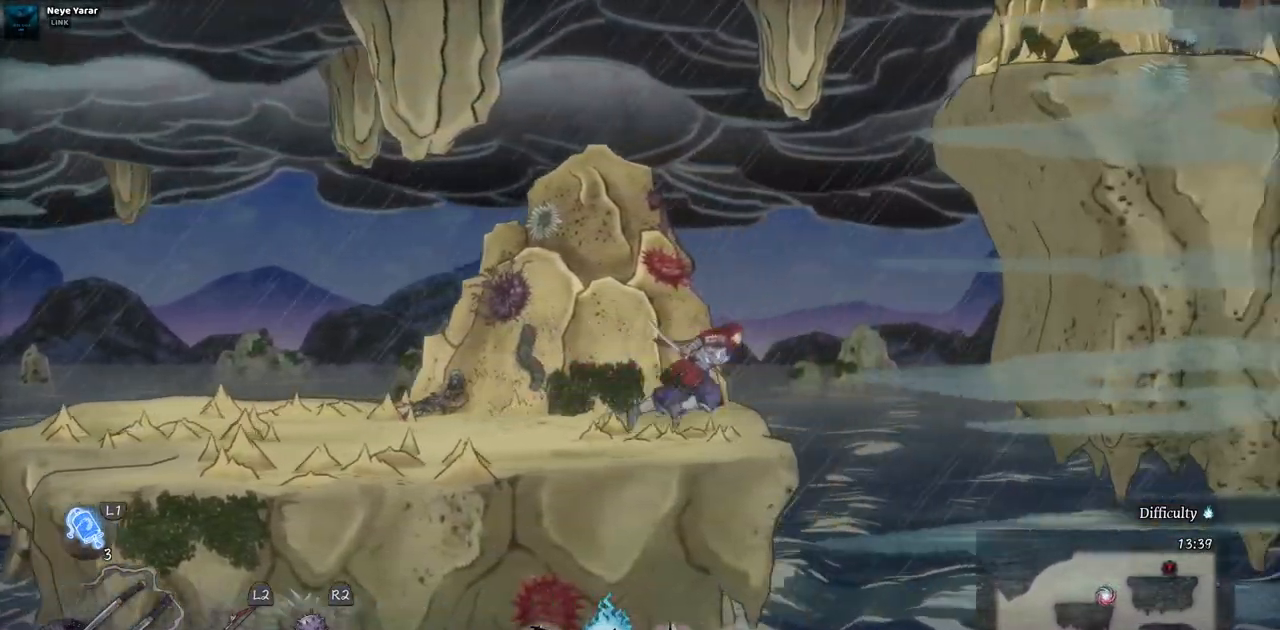
{"dt_ms": 500, "buttons": [], "left_stick": "center", "right_stick": "center", "events": []}
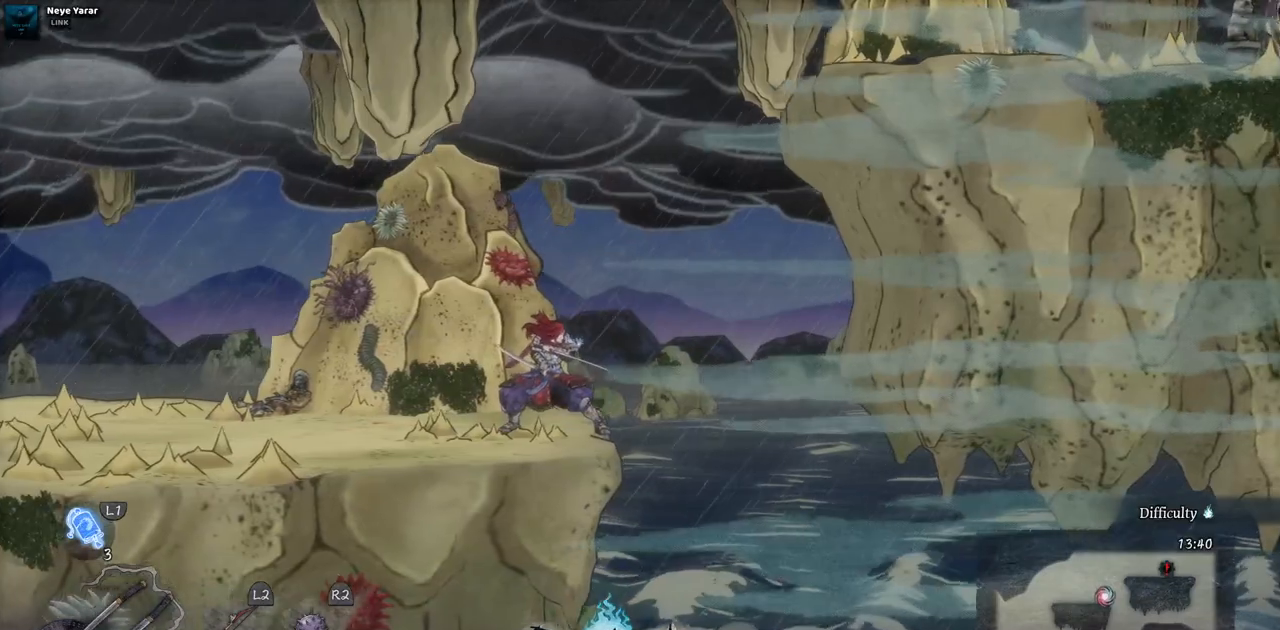
{"dt_ms": 500, "buttons": [], "left_stick": "center", "right_stick": "center", "events": []}
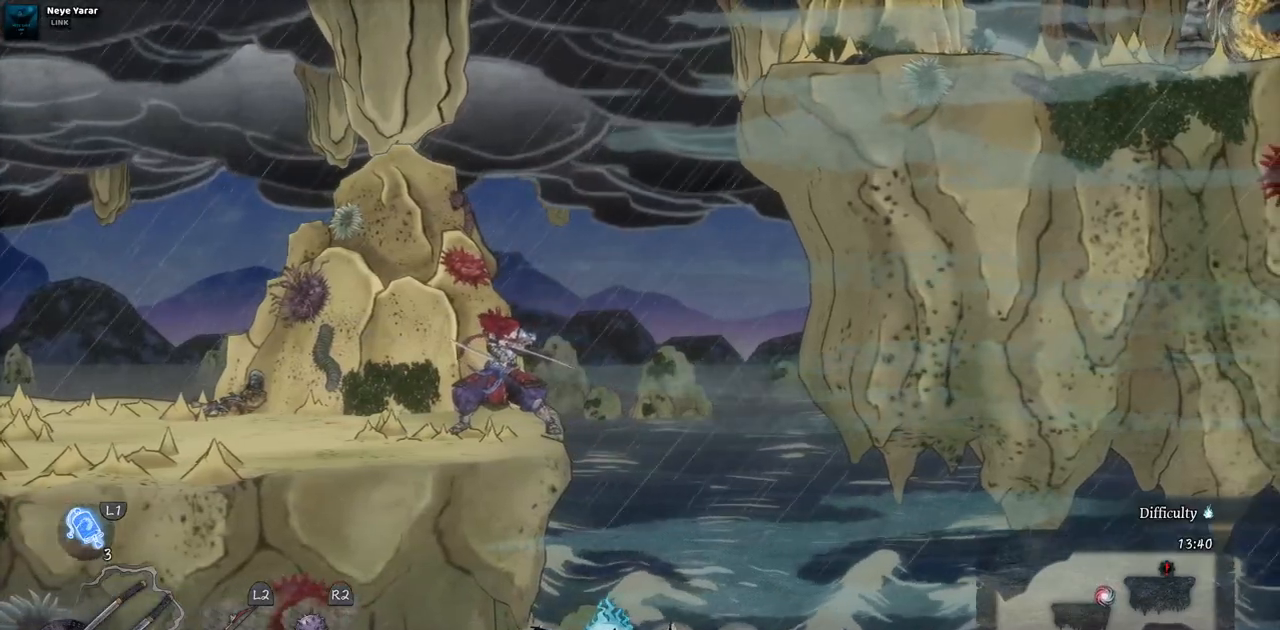
{"dt_ms": 500, "buttons": ["CROSS"], "left_stick": "center", "right_stick": "center", "events": [[100, "CROSS", "down"], [367, "CROSS", "up"], [417, "CROSS", "down"]]}
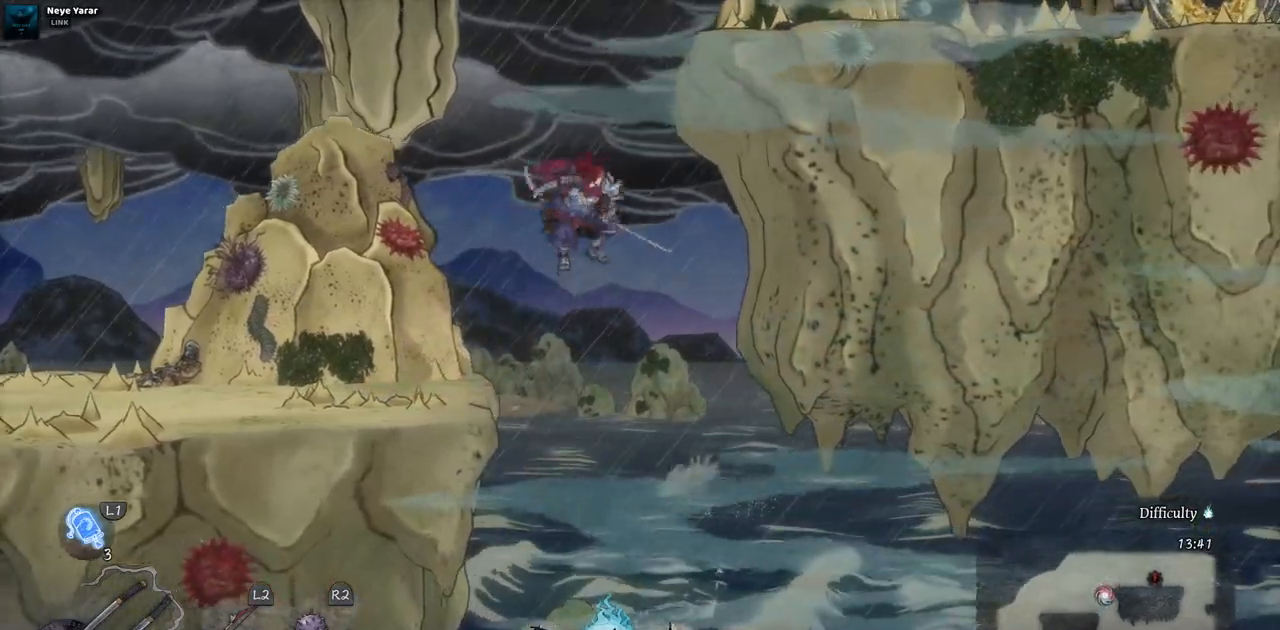
{"dt_ms": 500, "buttons": [], "left_stick": "center", "right_stick": "center", "events": [[283, "CROSS", "up"]]}
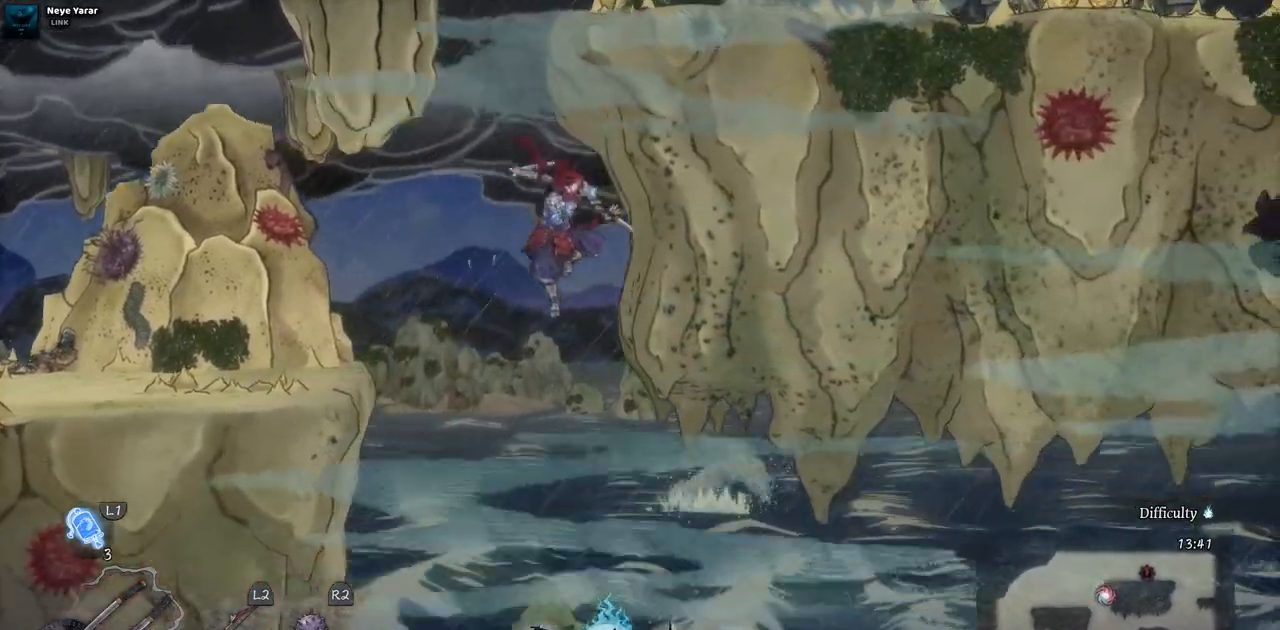
{"dt_ms": 500, "buttons": [], "left_stick": "center", "right_stick": "center", "events": []}
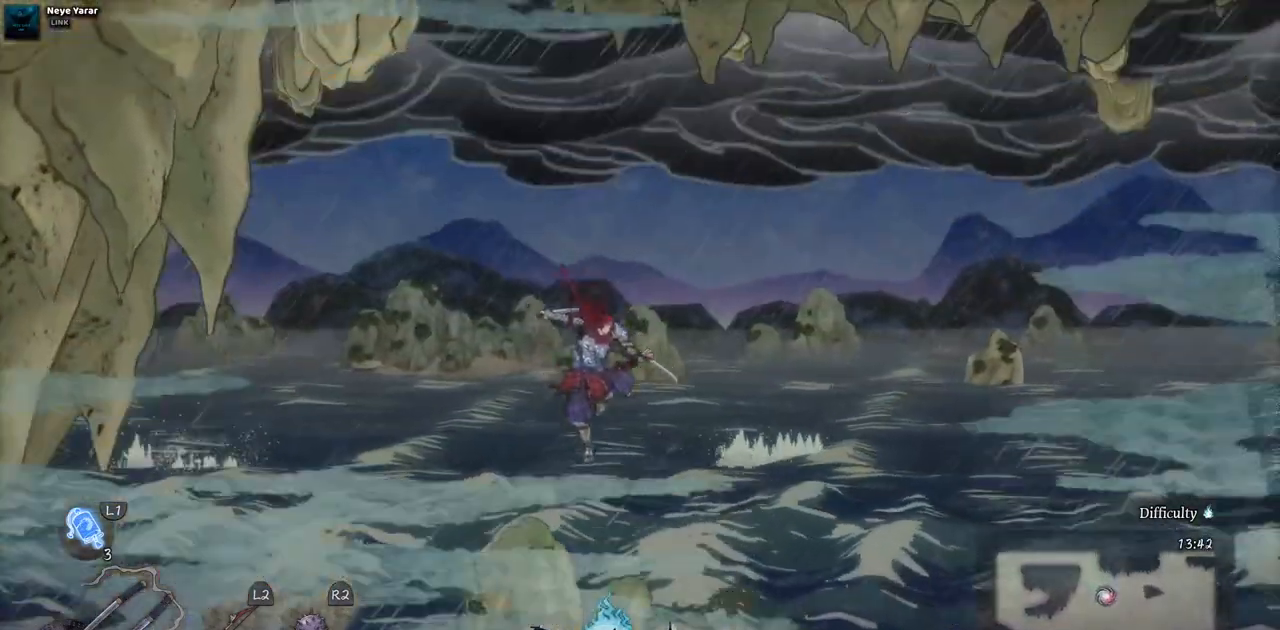
{"dt_ms": 500, "buttons": [], "left_stick": "center", "right_stick": "center", "events": []}
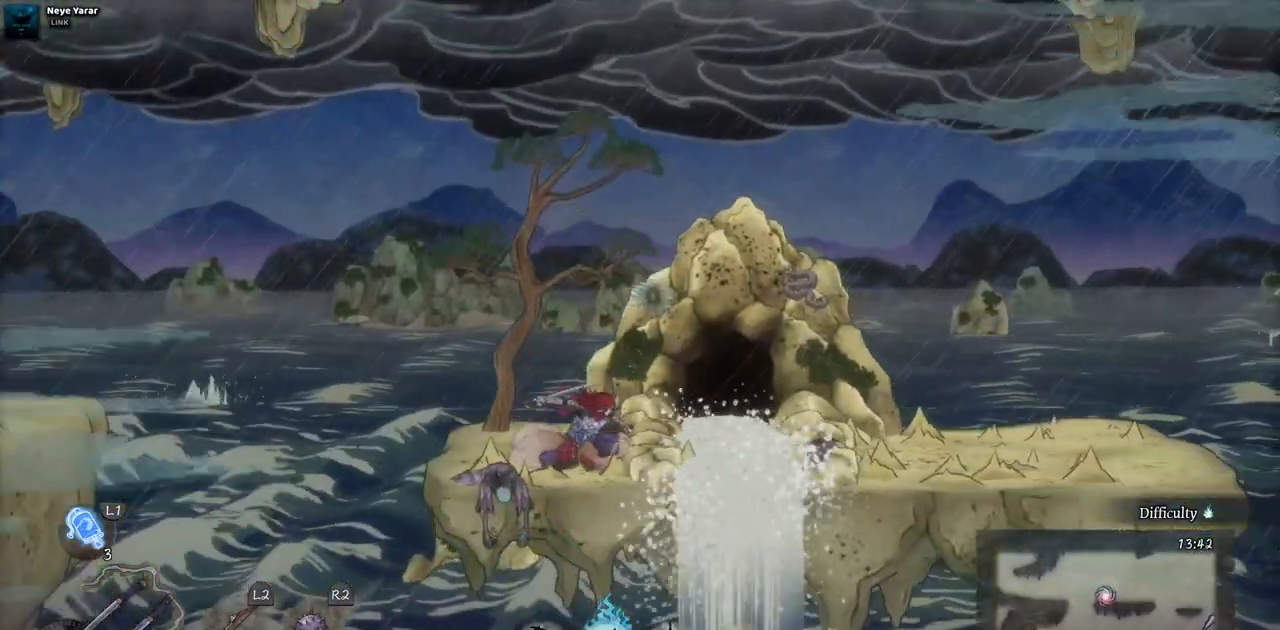
{"dt_ms": 500, "buttons": [], "left_stick": "center", "right_stick": "center", "events": []}
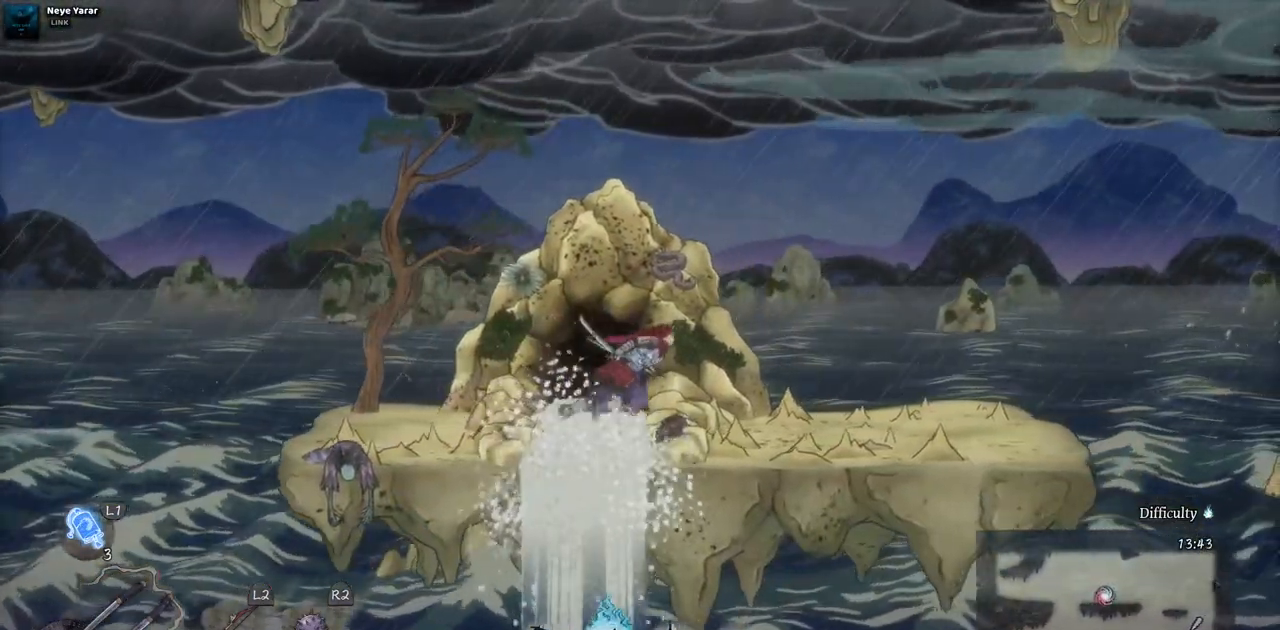
{"dt_ms": 500, "buttons": [], "left_stick": "center", "right_stick": "center", "events": []}
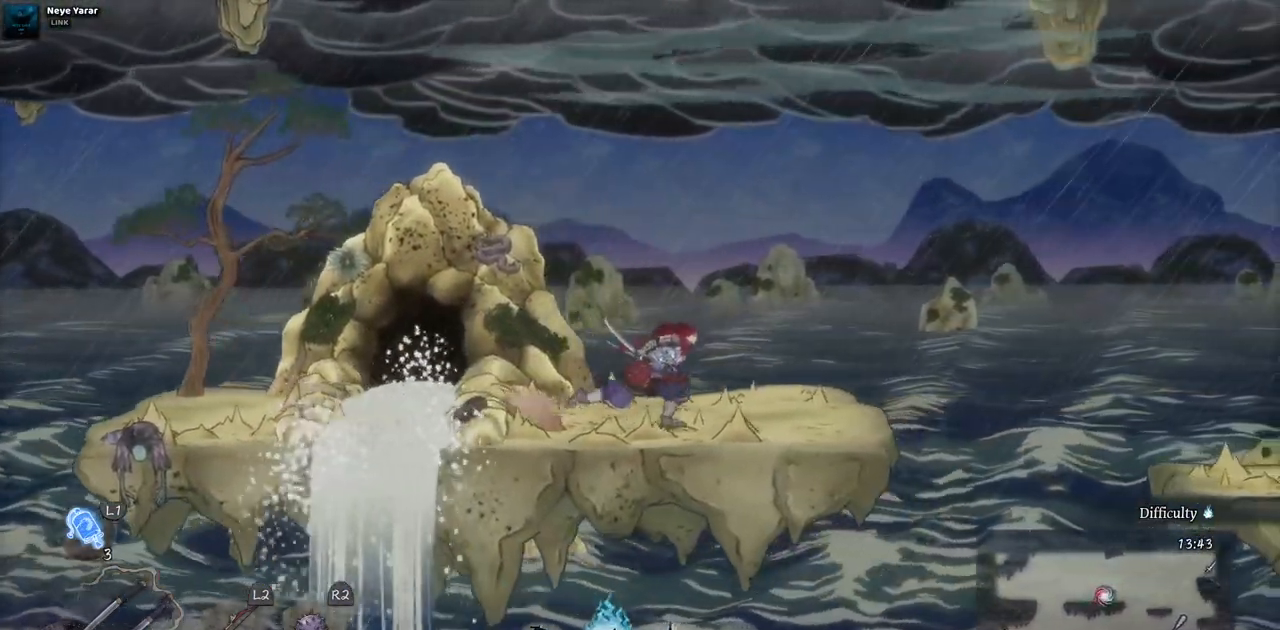
{"dt_ms": 500, "buttons": ["CROSS"], "left_stick": "center", "right_stick": "center", "events": [[467, "CROSS", "down"]]}
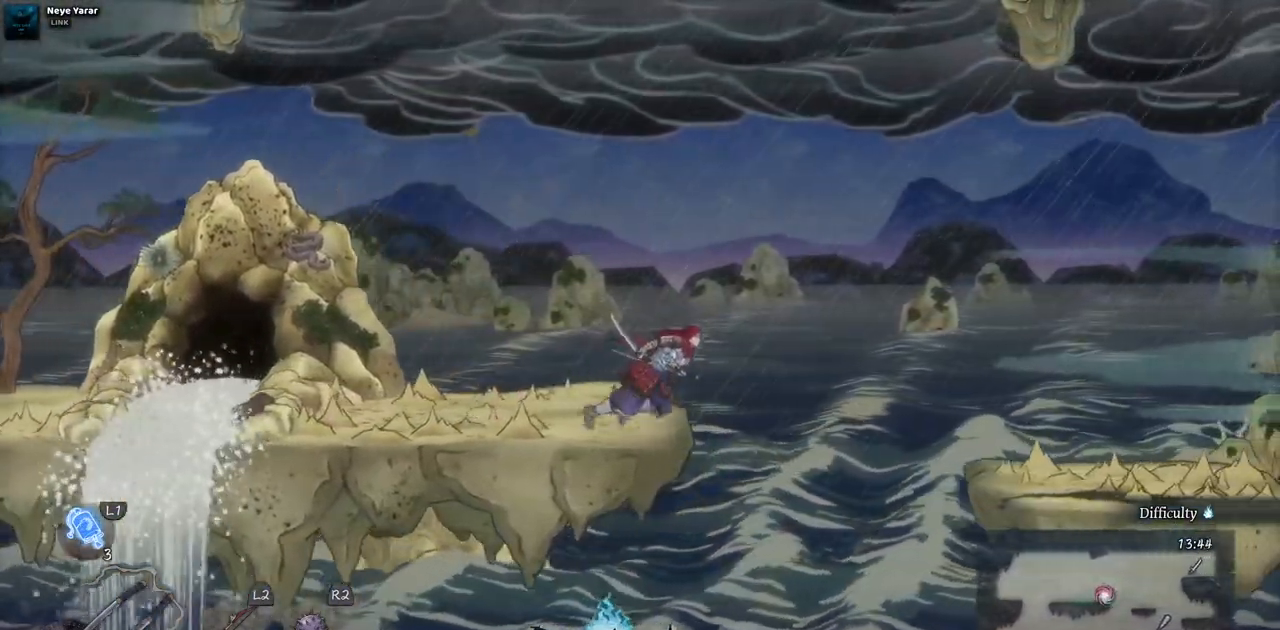
{"dt_ms": 1000, "buttons": [], "left_stick": "center", "right_stick": "center", "events": [[317, "CROSS", "up"]]}
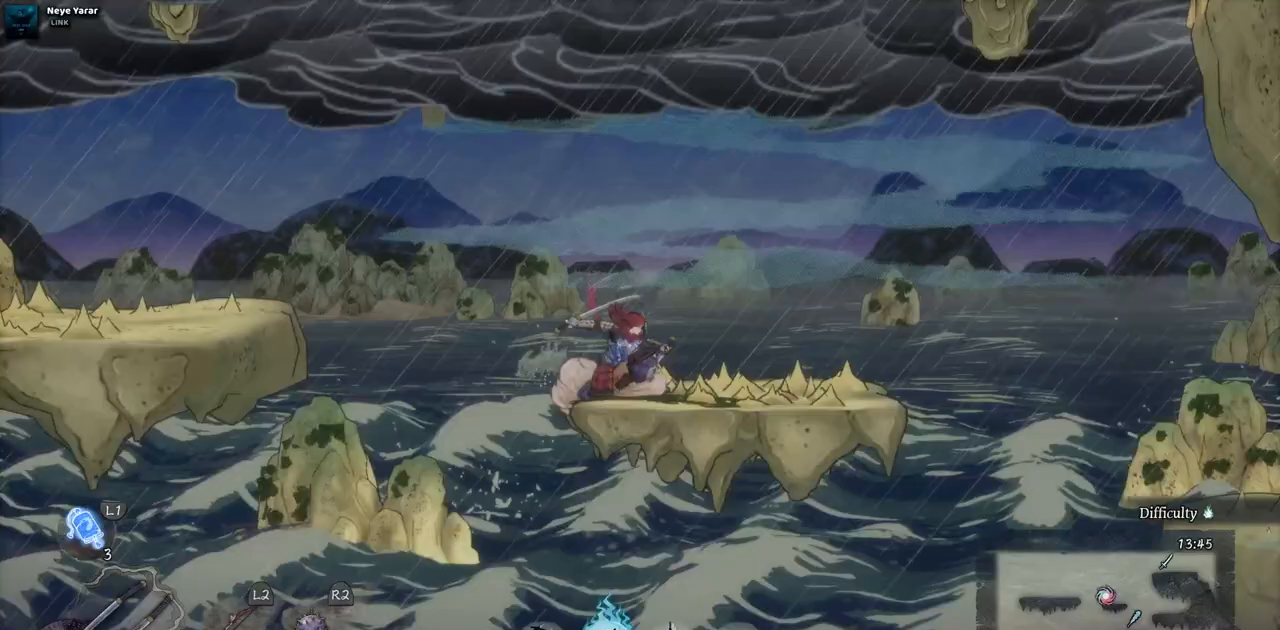
{"dt_ms": 500, "buttons": [], "left_stick": "center", "right_stick": "center", "events": []}
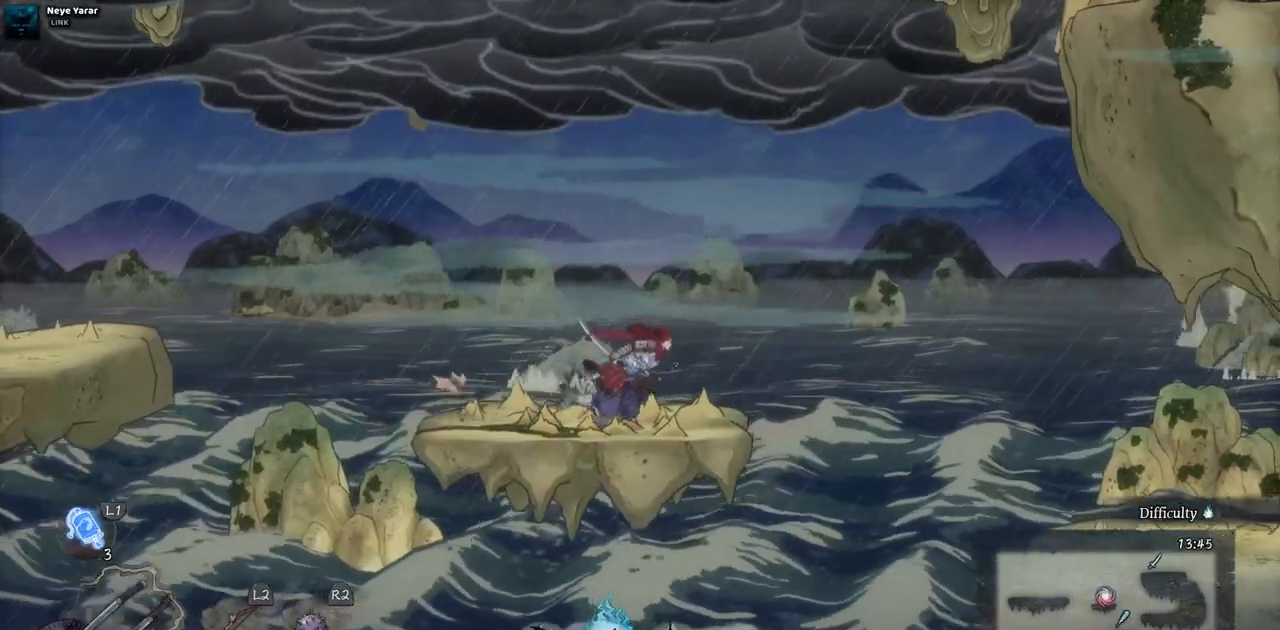
{"dt_ms": 500, "buttons": [], "left_stick": "center", "right_stick": "center", "events": [[117, "CROSS", "down"], [333, "CROSS", "up"]]}
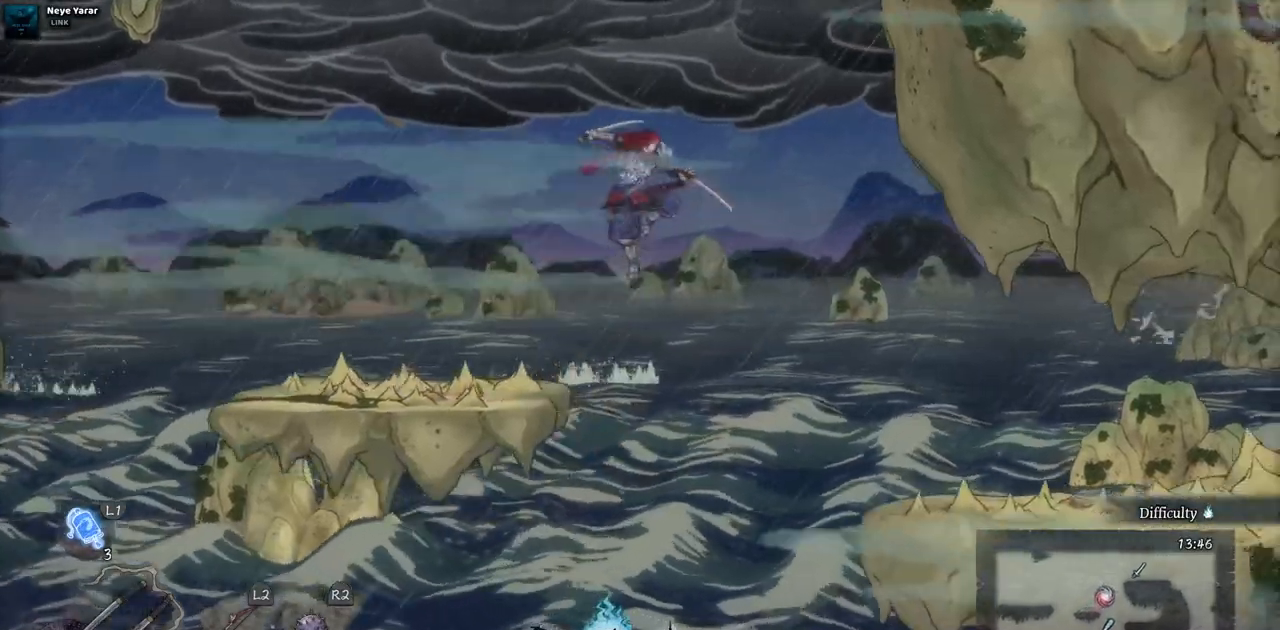
{"dt_ms": 500, "buttons": [], "left_stick": "center", "right_stick": "center", "events": []}
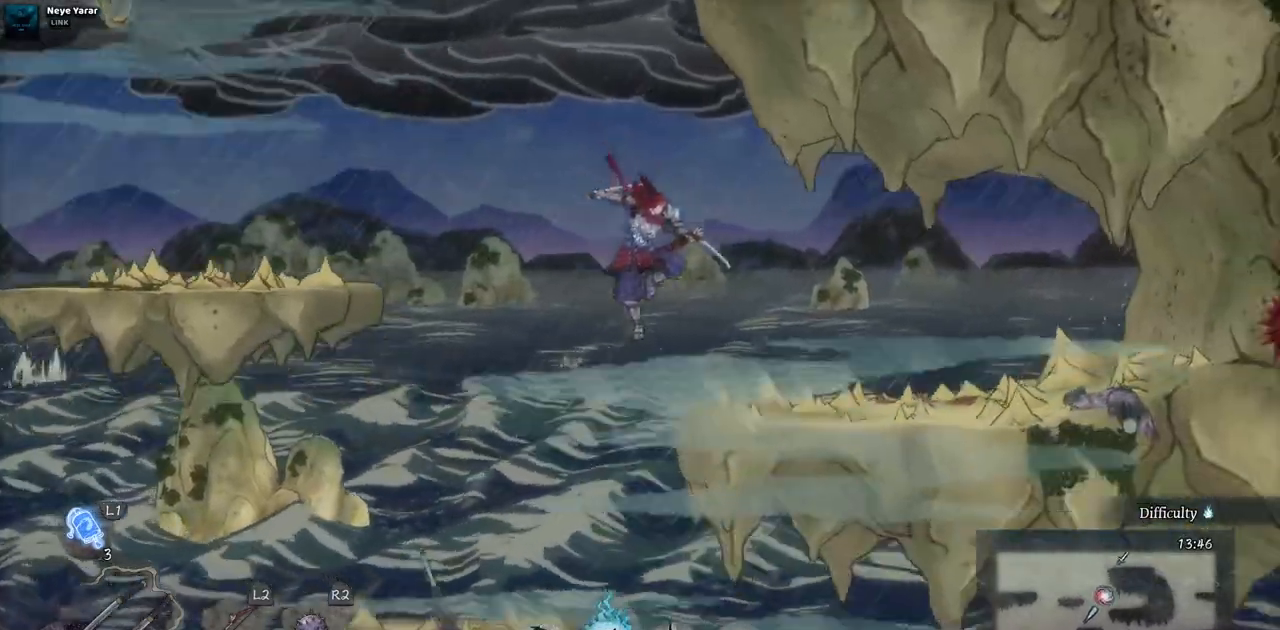
{"dt_ms": 500, "buttons": [], "left_stick": "center", "right_stick": "center", "events": []}
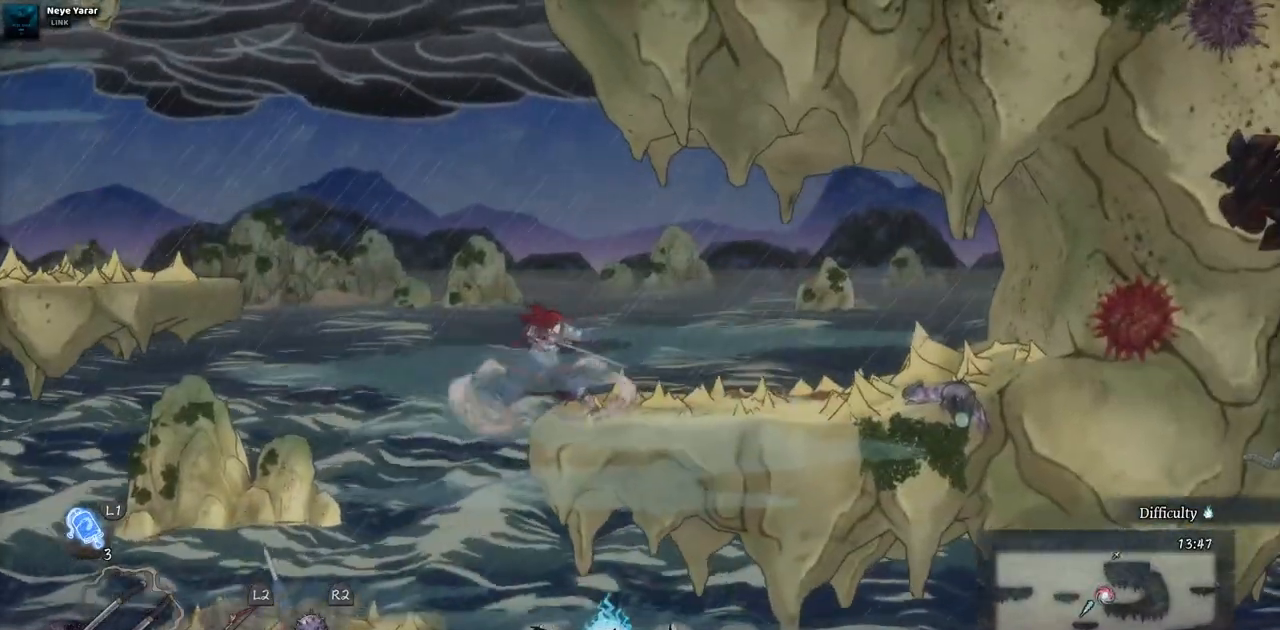
{"dt_ms": 500, "buttons": ["DPAD_LEFT"], "left_stick": "center", "right_stick": "center", "events": [[50, "DPAD_LEFT", "down"]]}
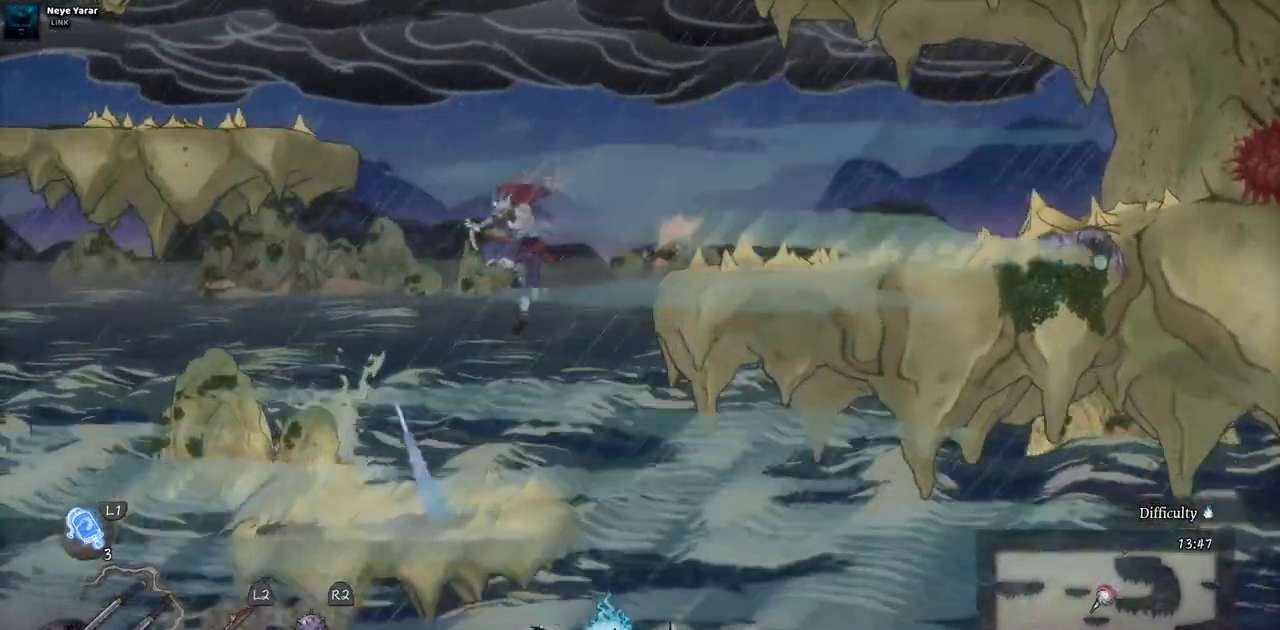
{"dt_ms": 500, "buttons": [], "left_stick": "center", "right_stick": "center", "events": [[50, "DPAD_LEFT", "up"]]}